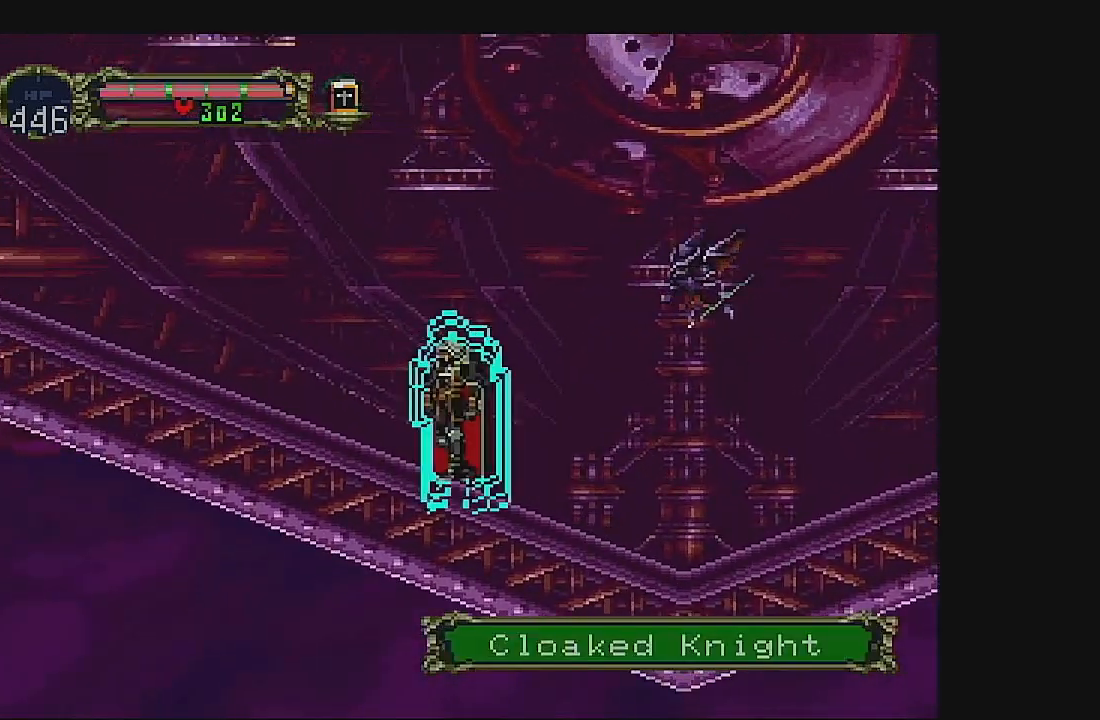
Gameplay with a controller (Xbox layout); each line is a JSON object with the inputs held at the frame after it. "events" lists button and stick changes between this image and that frame as [ms after this image, input, new state], when the widget could be followed in between. Not read: L1 L3 R1 R3 right_stick.
{"buttons": ["DPAD_LEFT"], "left_stick": "center", "events": []}
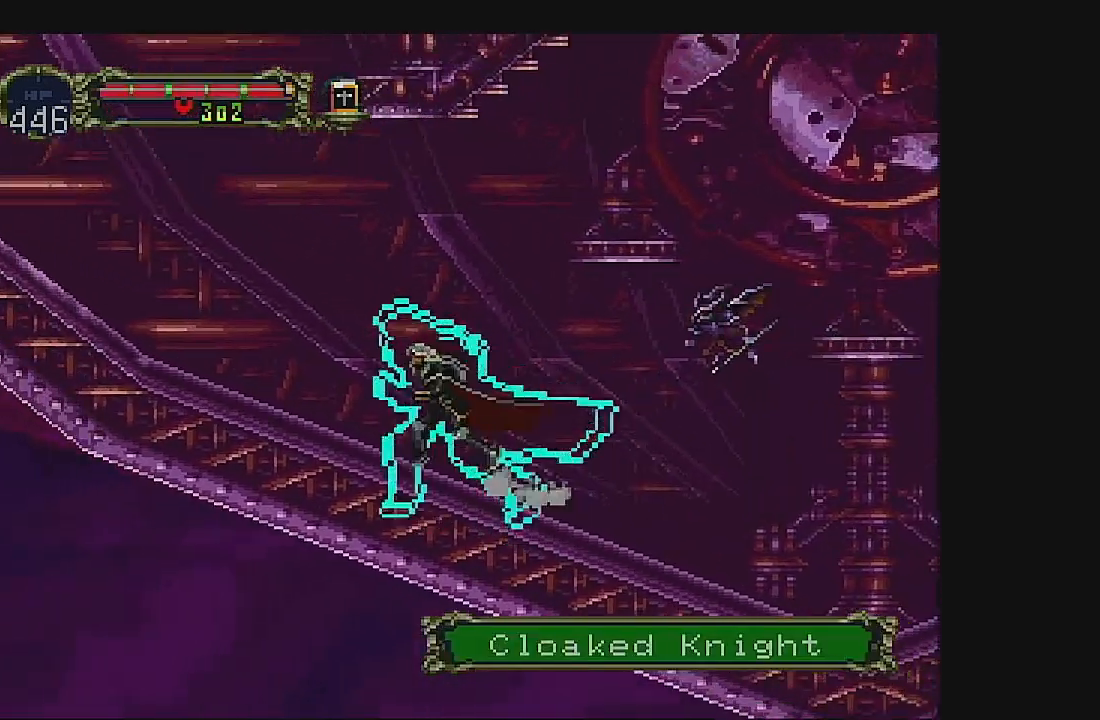
{"buttons": ["DPAD_LEFT"], "left_stick": "center", "events": []}
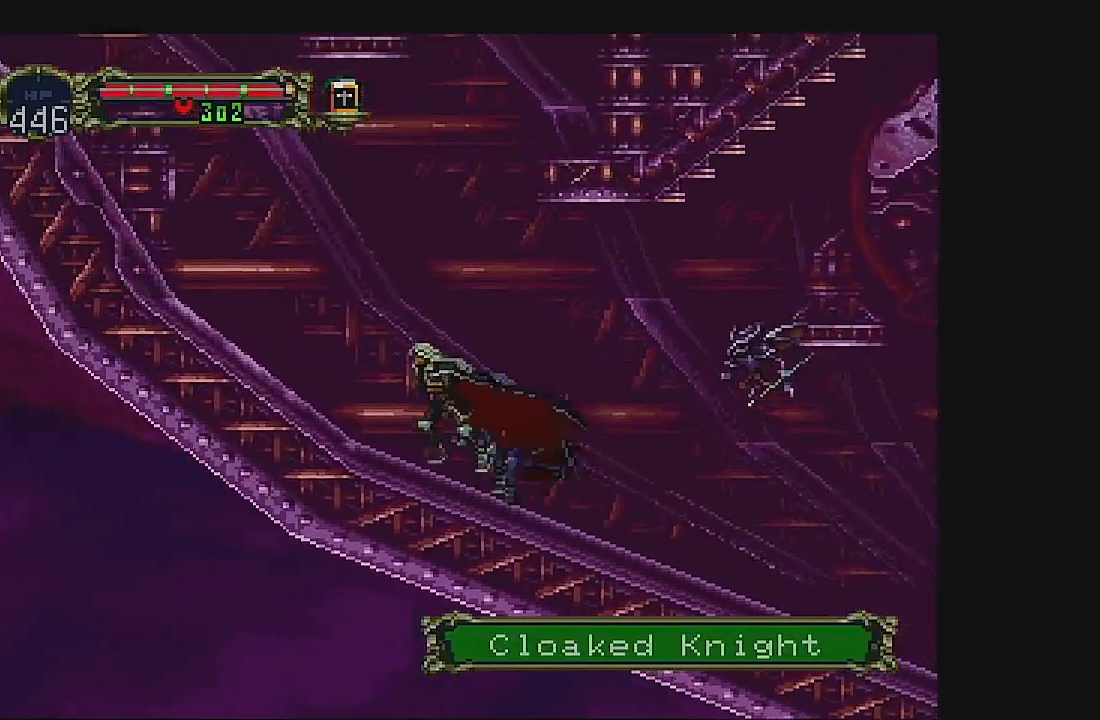
{"buttons": ["DPAD_LEFT"], "left_stick": "center", "events": []}
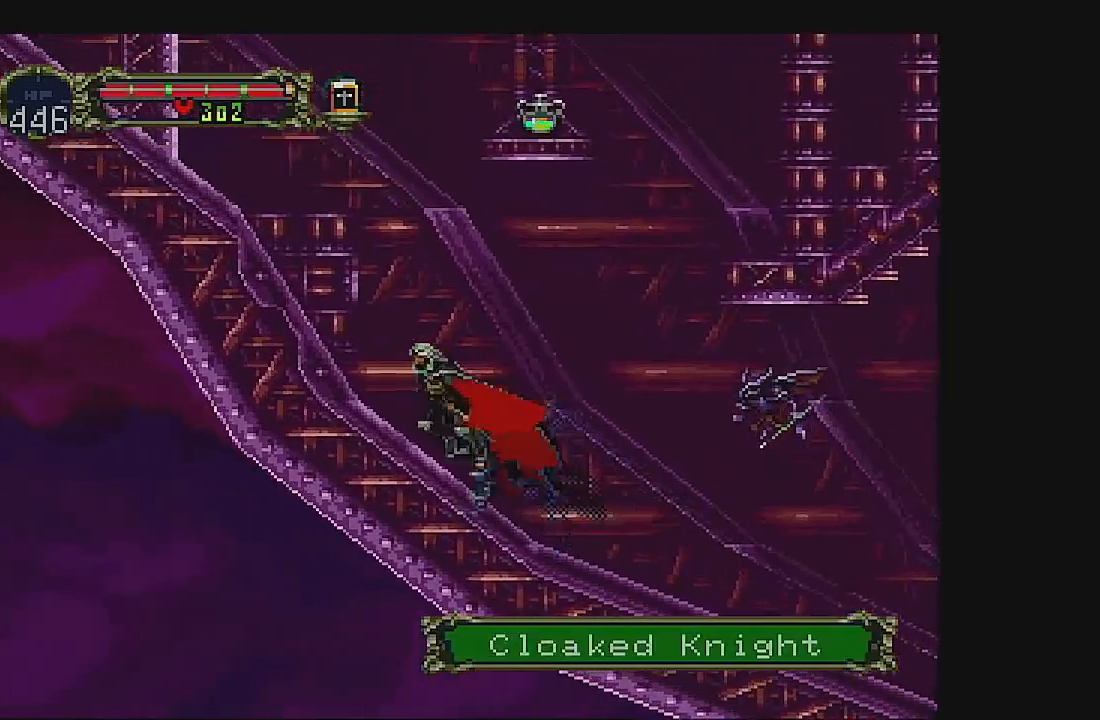
{"buttons": ["A"], "left_stick": "center", "events": [[433, "A", "down"], [500, "DPAD_LEFT", "up"]]}
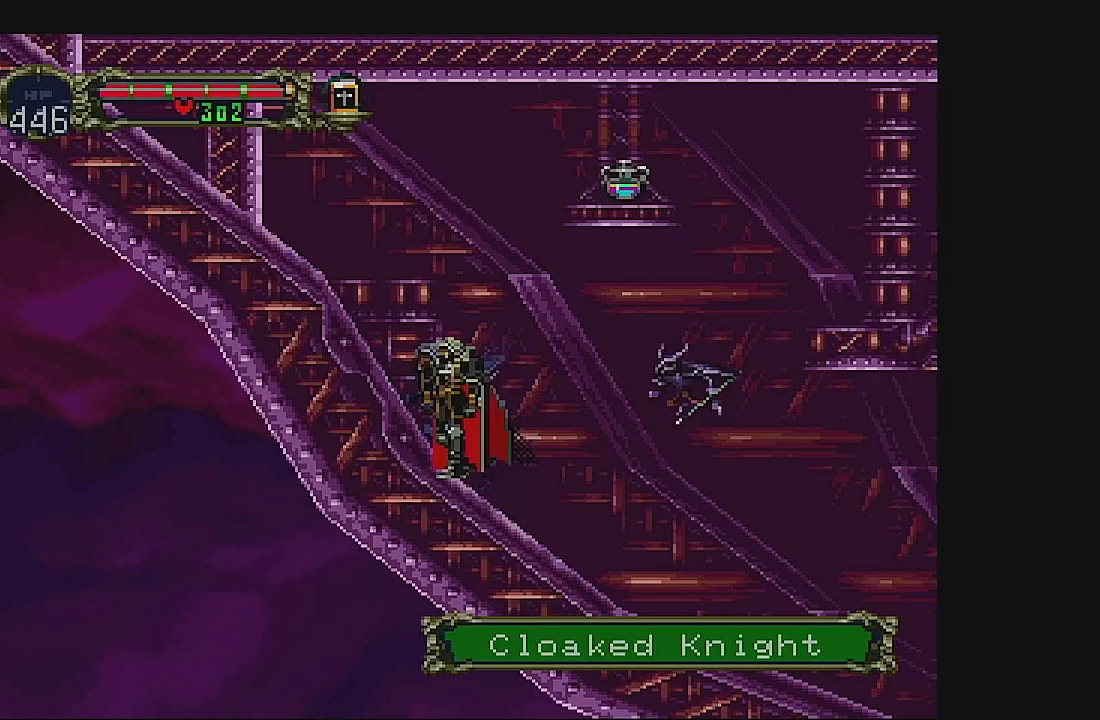
{"buttons": ["A", "DPAD_RIGHT"], "left_stick": "center", "events": [[133, "A", "up"], [133, "DPAD_RIGHT", "down"], [233, "A", "down"]]}
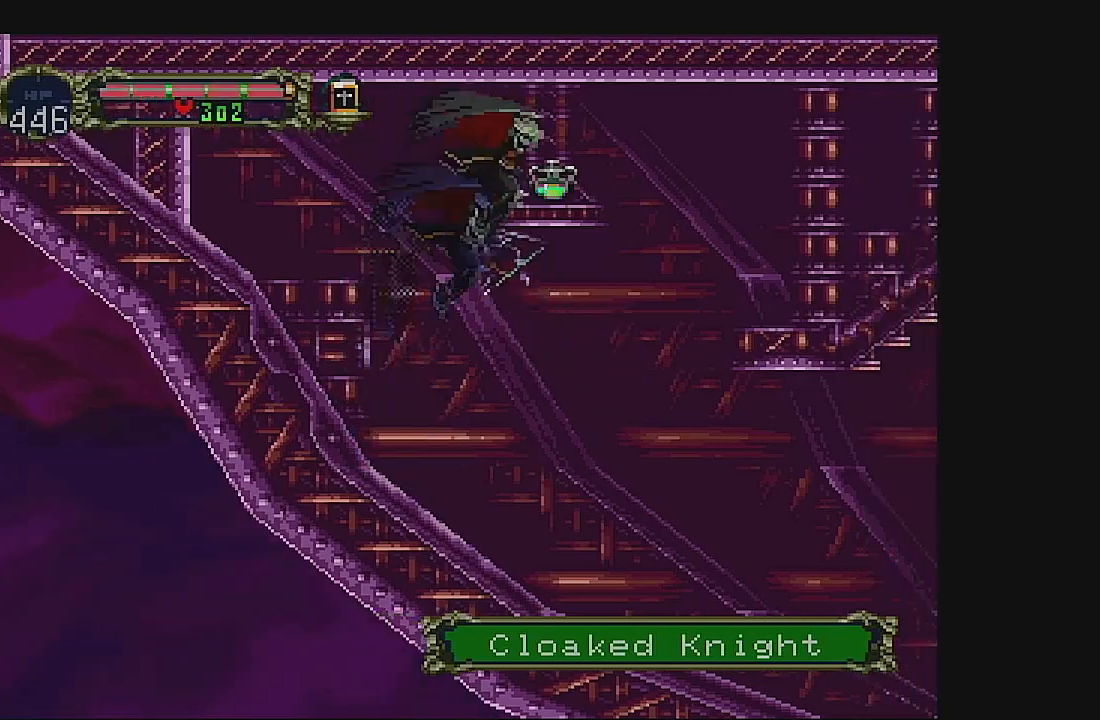
{"buttons": ["DPAD_RIGHT"], "left_stick": "center", "events": [[100, "A", "up"]]}
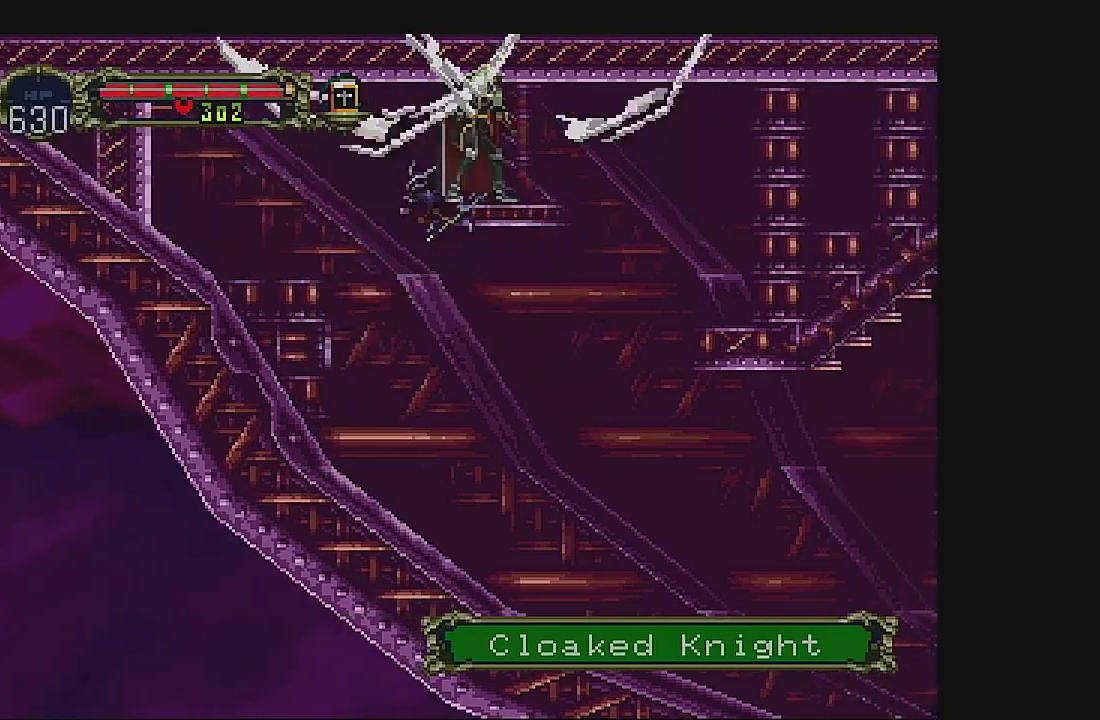
{"buttons": [], "left_stick": "center", "events": [[133, "DPAD_RIGHT", "up"]]}
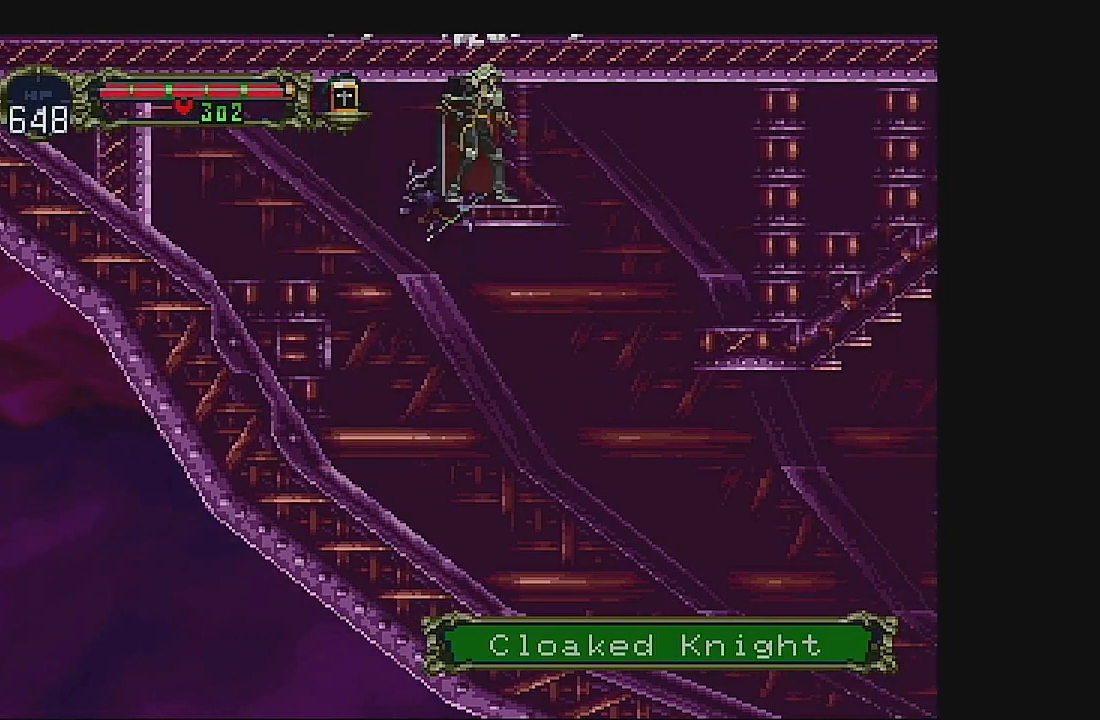
{"buttons": ["DPAD_LEFT"], "left_stick": "center", "events": [[433, "DPAD_LEFT", "down"]]}
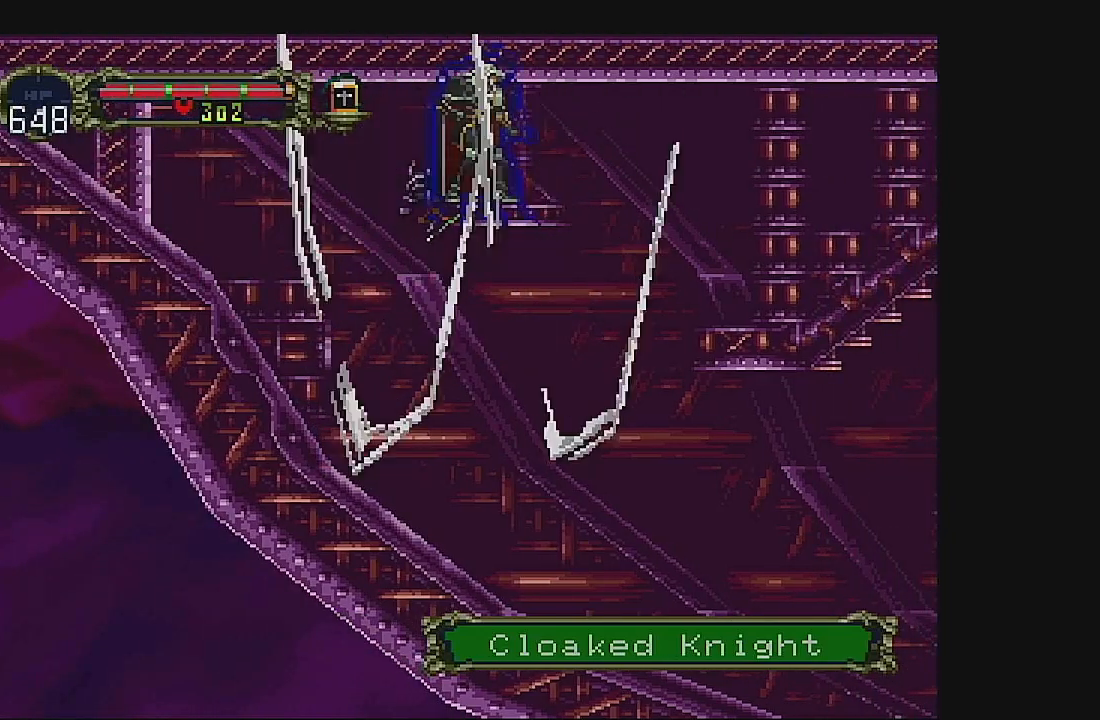
{"buttons": ["DPAD_LEFT"], "left_stick": "center", "events": []}
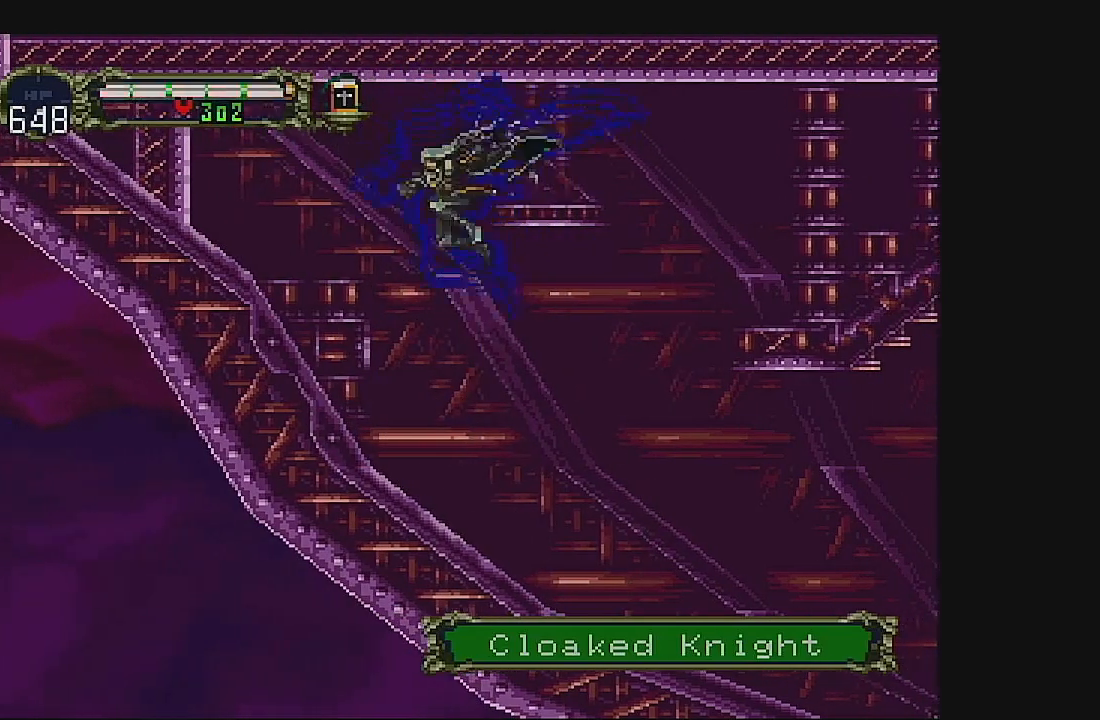
{"buttons": ["DPAD_RIGHT"], "left_stick": "center", "events": [[100, "DPAD_LEFT", "up"], [133, "DPAD_RIGHT", "down"], [267, "DPAD_RIGHT", "up"], [367, "DPAD_RIGHT", "down"]]}
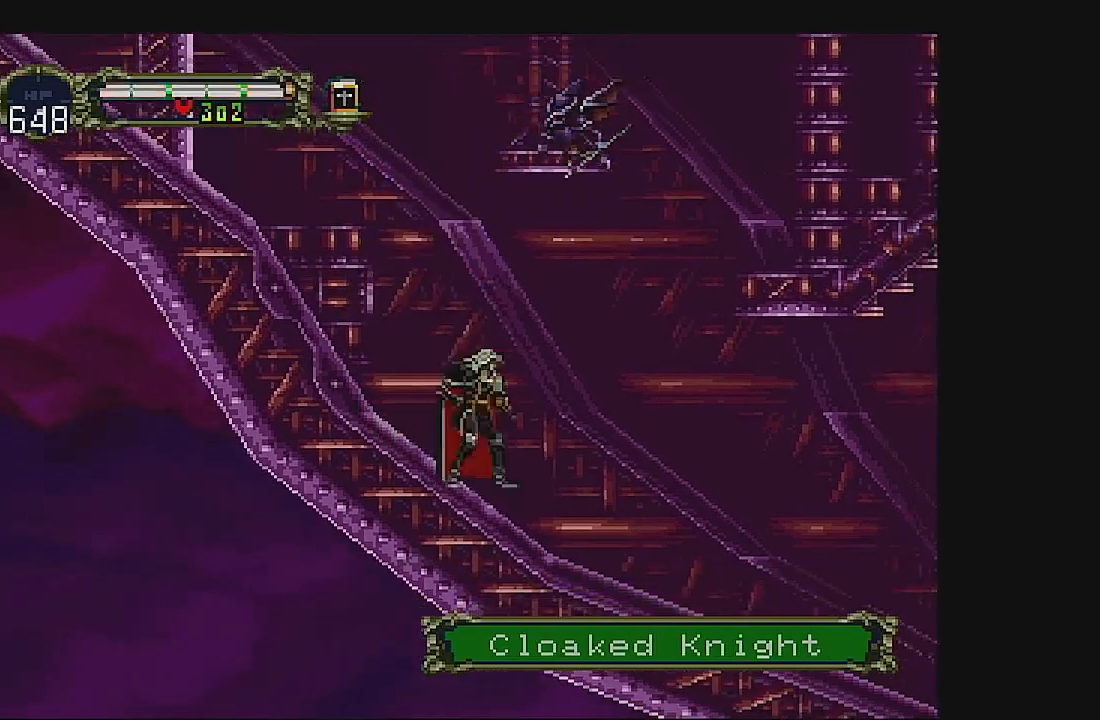
{"buttons": ["DPAD_RIGHT"], "left_stick": "center", "events": []}
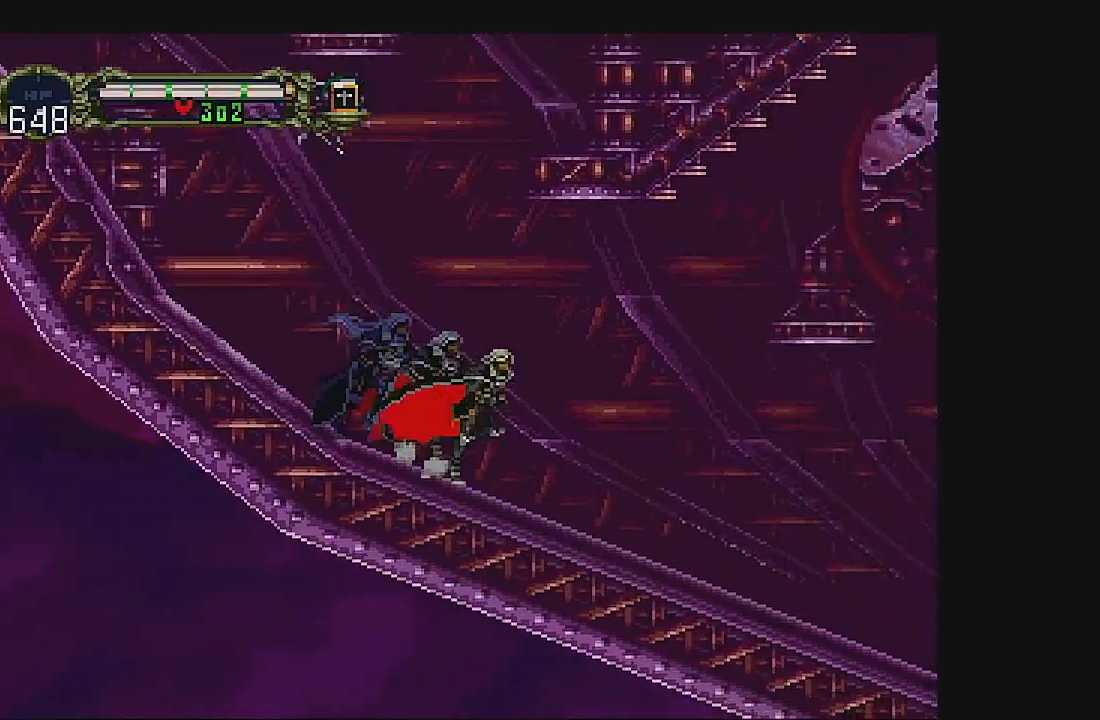
{"buttons": ["A", "DPAD_RIGHT"], "left_stick": "center", "events": [[100, "A", "down"], [400, "A", "up"], [467, "A", "down"]]}
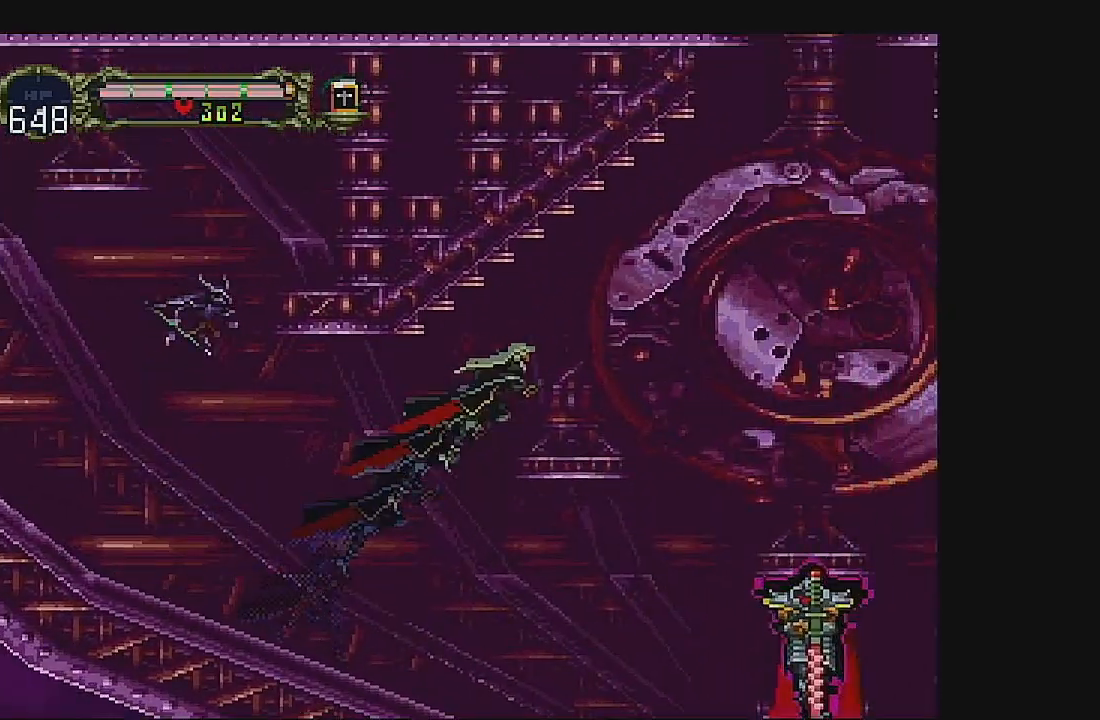
{"buttons": ["DPAD_LEFT"], "left_stick": "center", "events": [[133, "A", "up"], [200, "DPAD_RIGHT", "up"], [267, "DPAD_LEFT", "down"]]}
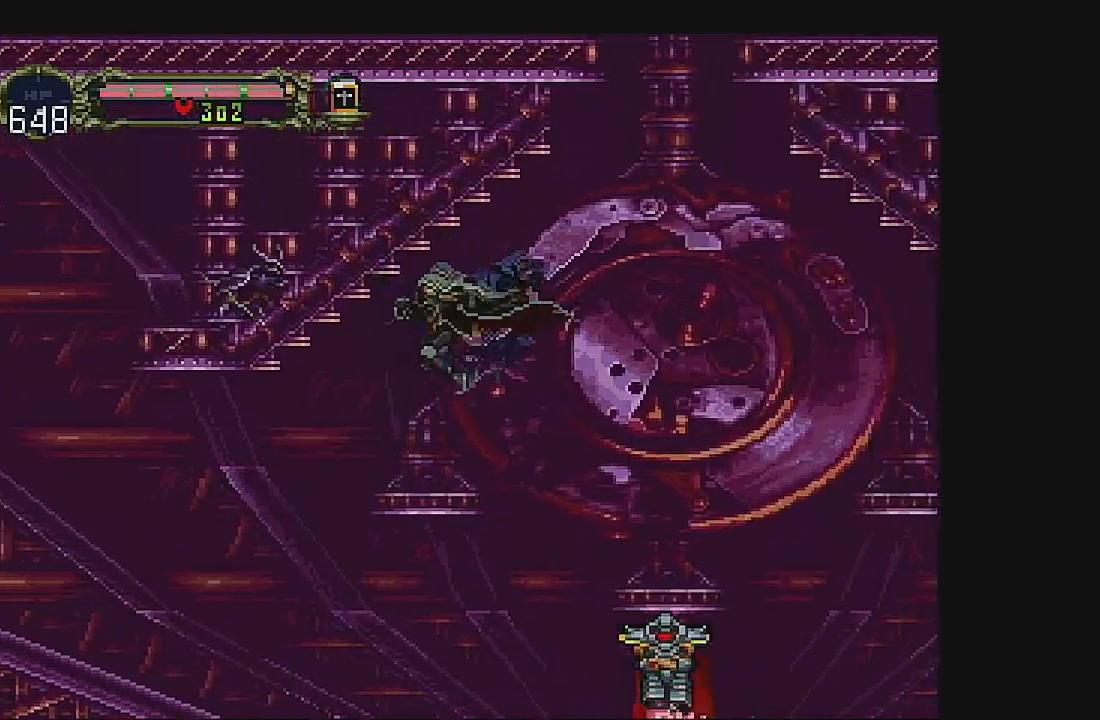
{"buttons": ["B", "DPAD_RIGHT"], "left_stick": "center", "events": [[300, "DPAD_RIGHT", "down"], [300, "DPAD_UP", "down"], [333, "DPAD_UP", "up"], [367, "B", "down"], [367, "DPAD_LEFT", "up"]]}
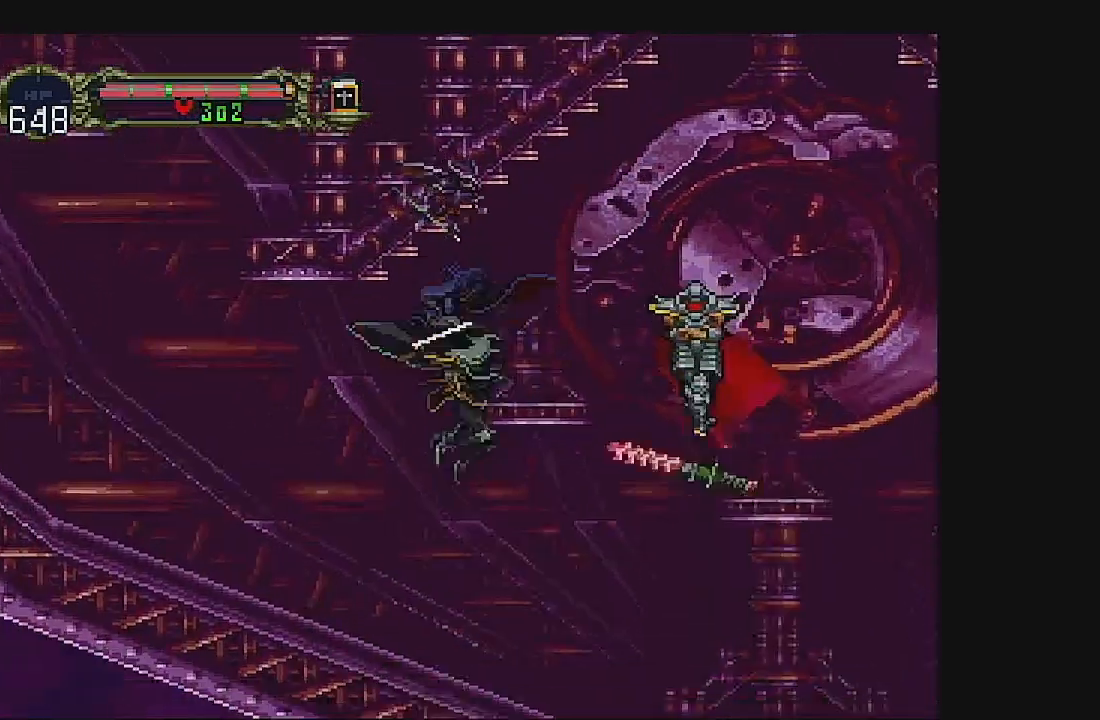
{"buttons": ["A", "DPAD_RIGHT"], "left_stick": "center", "events": [[100, "B", "up"], [333, "DPAD_RIGHT", "up"], [367, "A", "down"], [433, "DPAD_RIGHT", "down"]]}
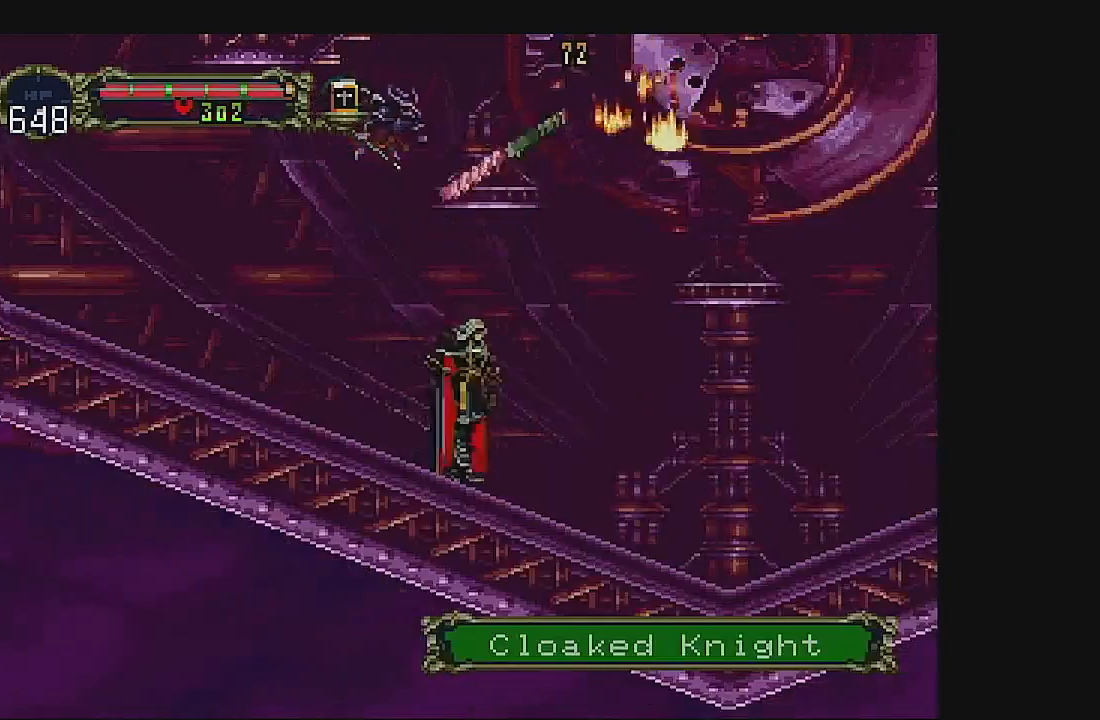
{"buttons": ["DPAD_RIGHT"], "left_stick": "center", "events": [[133, "A", "up"], [300, "A", "down"], [500, "A", "up"]]}
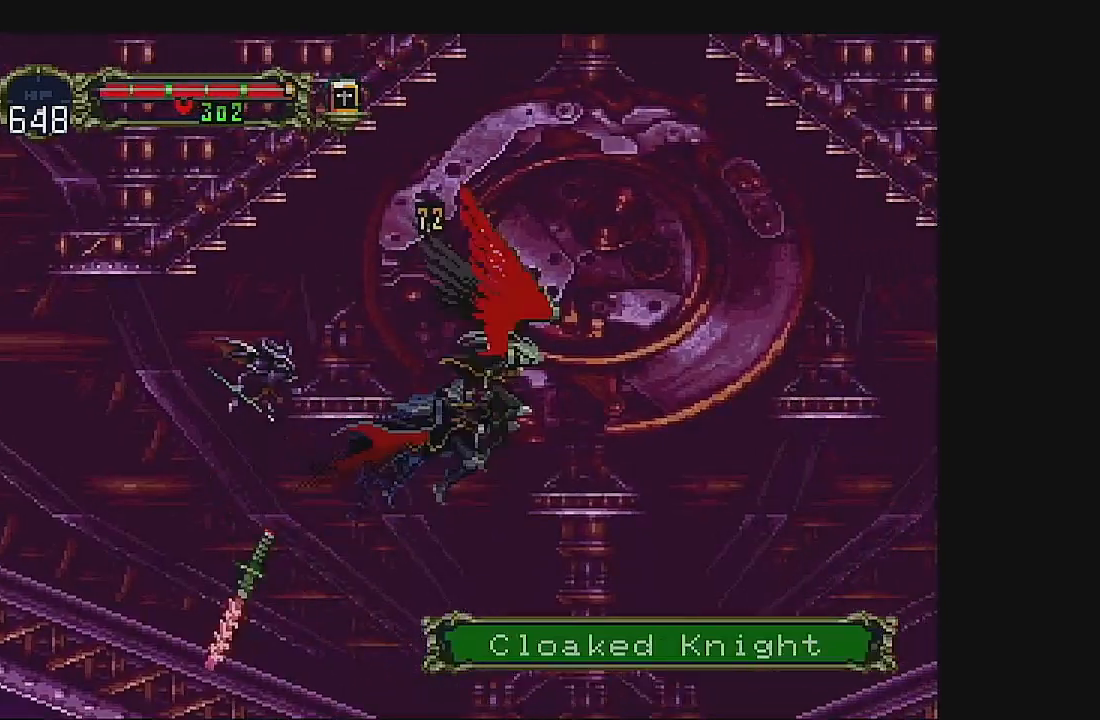
{"buttons": ["DPAD_RIGHT"], "left_stick": "center", "events": []}